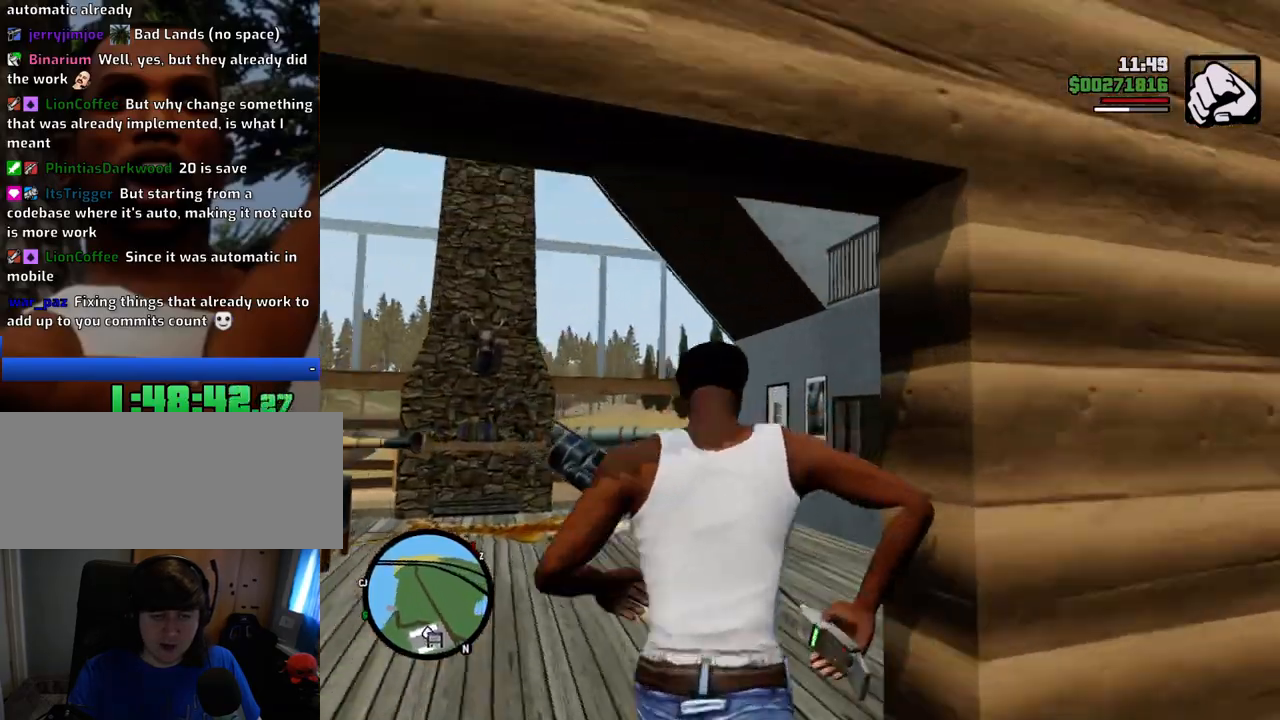
Gameplay with keyboard and mouse; each line is a JSON object with the keys and mouse buttons held at the frame after it. "events" lists presses ("down") and releases ("up") of "1", "2", "3", "4", "5", "6", "8", "a", "alt", "c", "ctrl", "d", "down", "e", "escape", "f", "f1", "f2", "f3", "g", "h", "left", "num2", "q", "r", "right", "s", "shift", "space", "t", "tab", "up", "v", "w", "x", "z", "mouse_left", "mouse_middle", "mouse_right", "mouse_wheel_up" and "mouse_wheel_down" between this image and that frame as [ms after this image, input, new state], when the widget could be followed in between. "mouse_left", "mouse_middle", "mouse_right", "mouse_wheel_up", "mouse_wheel_down" = the "left", "middle", "right", "wheel_up", "wheel_down" buttons of the "mouse" list. No other keys are recorded. Mouse movement is not recorded.
{"keys": ["a", "space", "w"], "mouse": [], "events": [[217, "a", "down"]]}
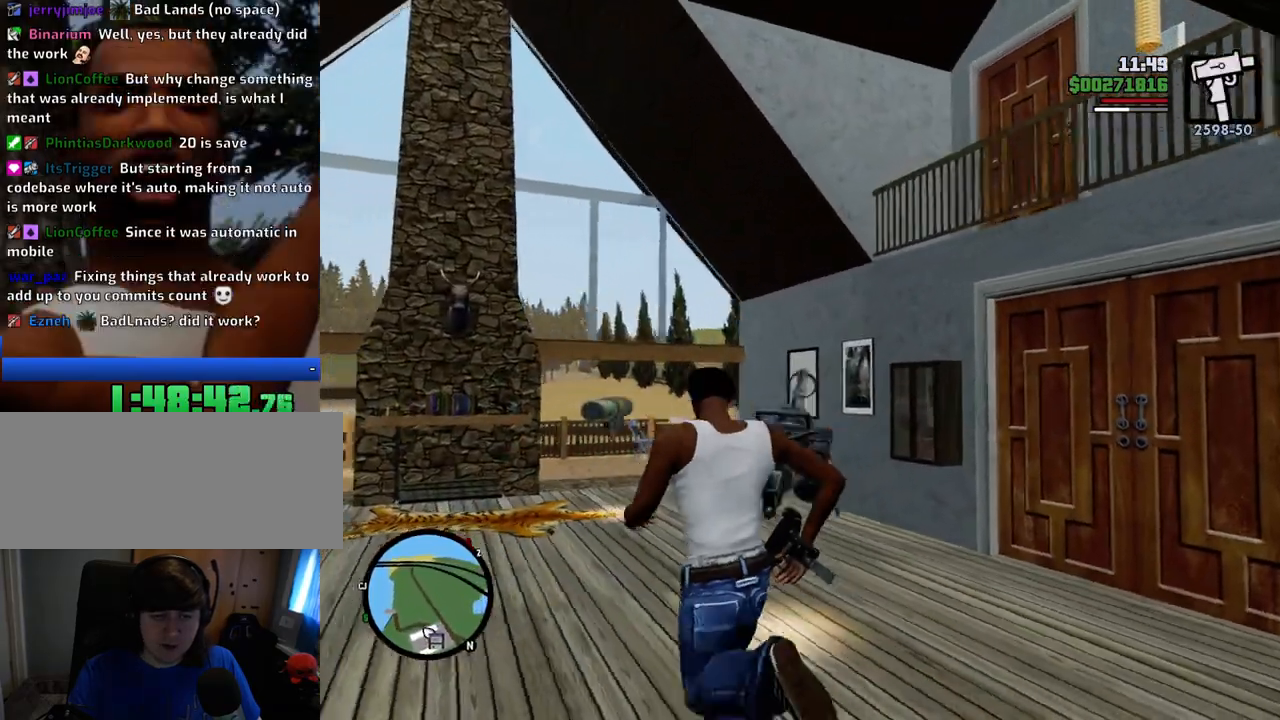
{"keys": ["d", "space", "w"], "mouse": [], "events": [[184, "a", "up"], [184, "space", "up"], [234, "d", "down"], [418, "space", "down"]]}
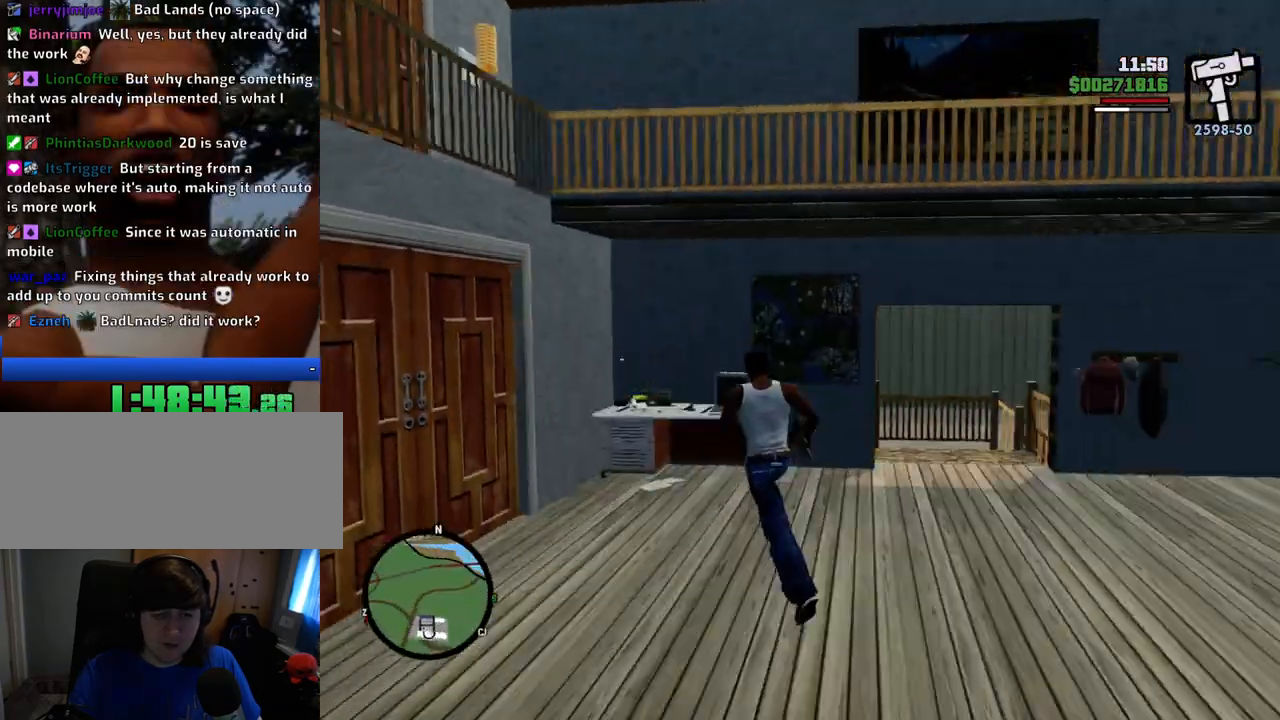
{"keys": ["space", "w"], "mouse": [], "events": [[401, "d", "up"]]}
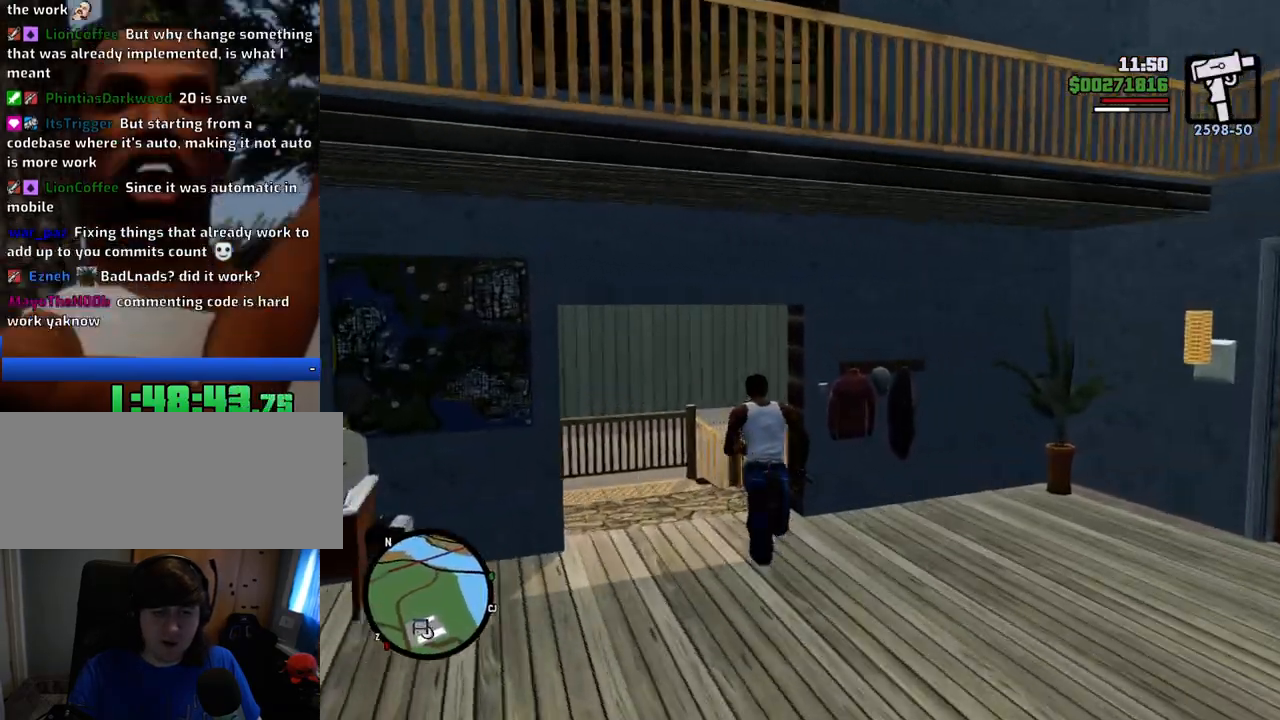
{"keys": ["a", "space", "w"], "mouse": [], "events": [[83, "a", "down"], [217, "a", "up"], [367, "a", "down"]]}
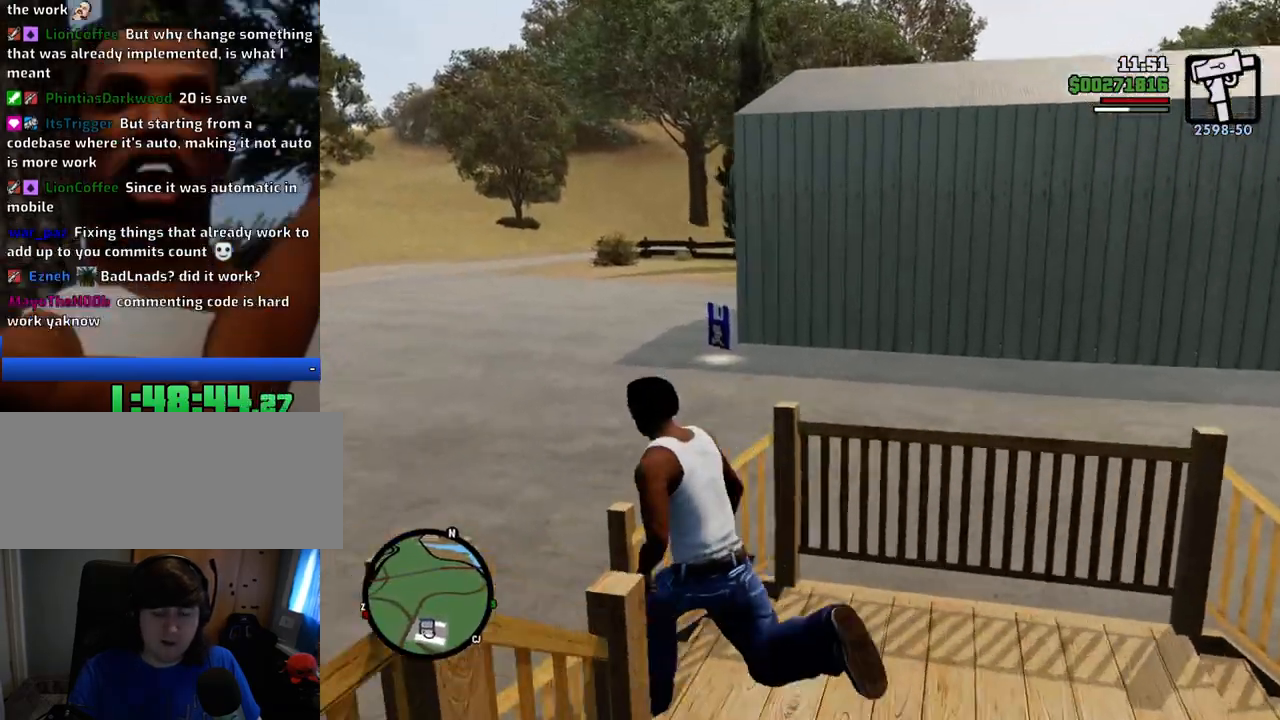
{"keys": ["space", "w"], "mouse": [], "events": [[150, "a", "up"]]}
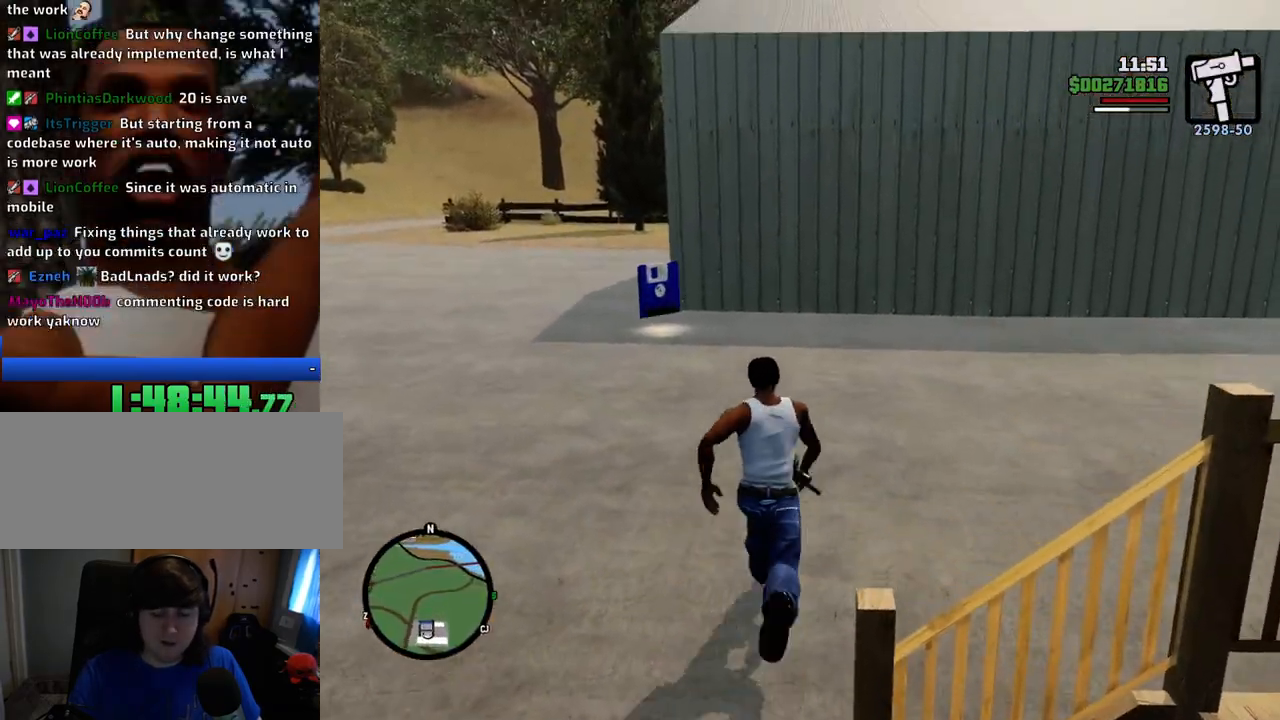
{"keys": ["w"], "mouse": [], "events": [[434, "space", "up"]]}
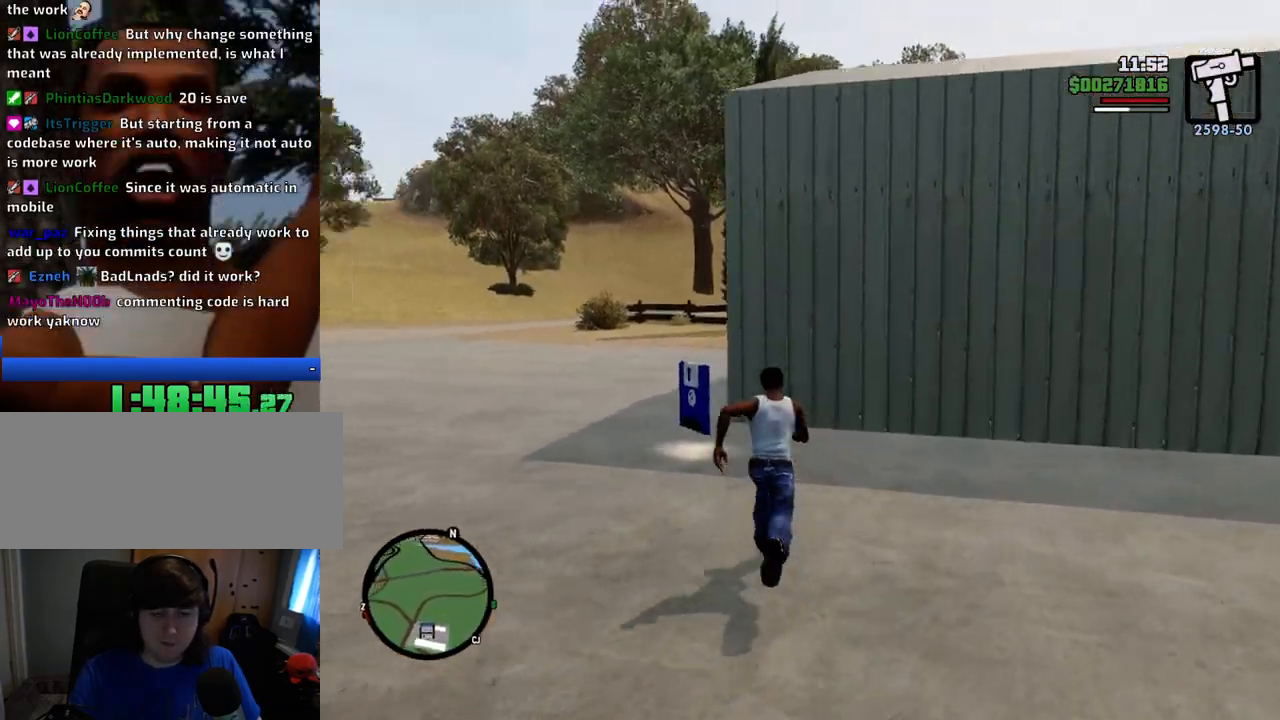
{"keys": ["a", "s"], "mouse": [], "events": [[317, "a", "down"], [367, "w", "up"], [500, "s", "down"]]}
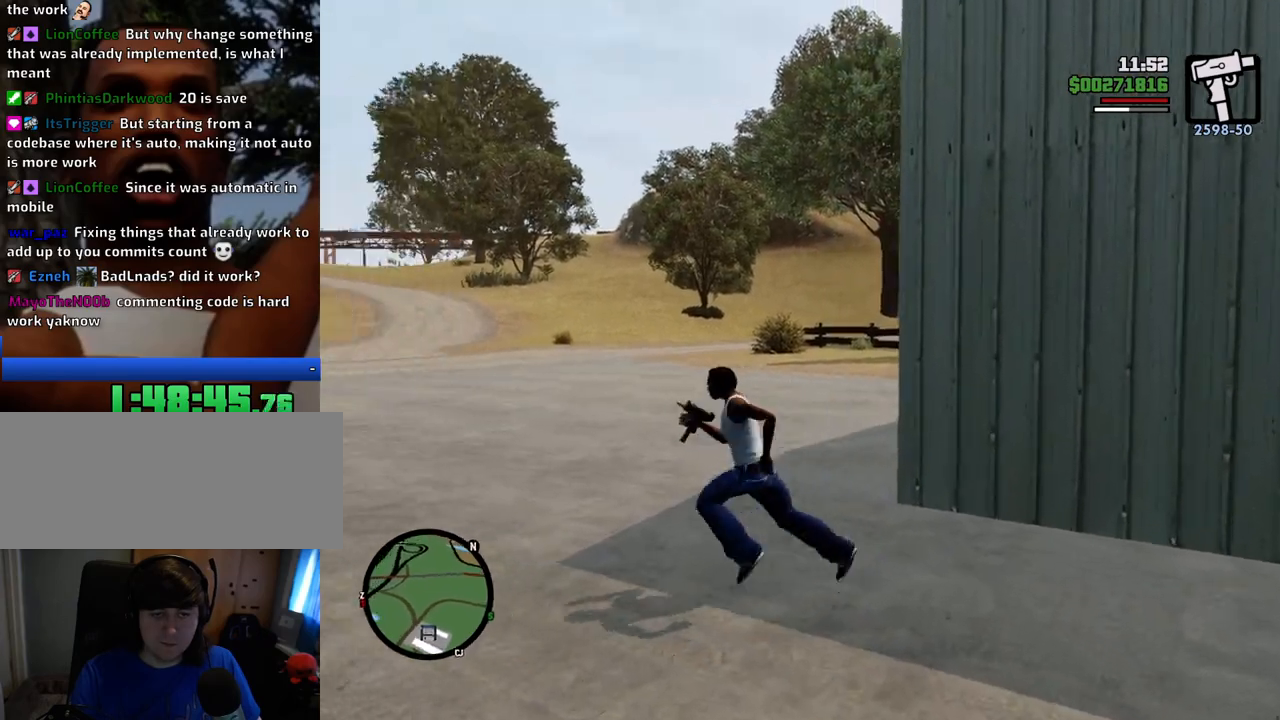
{"keys": [], "mouse": [], "events": [[418, "a", "up"], [418, "s", "up"]]}
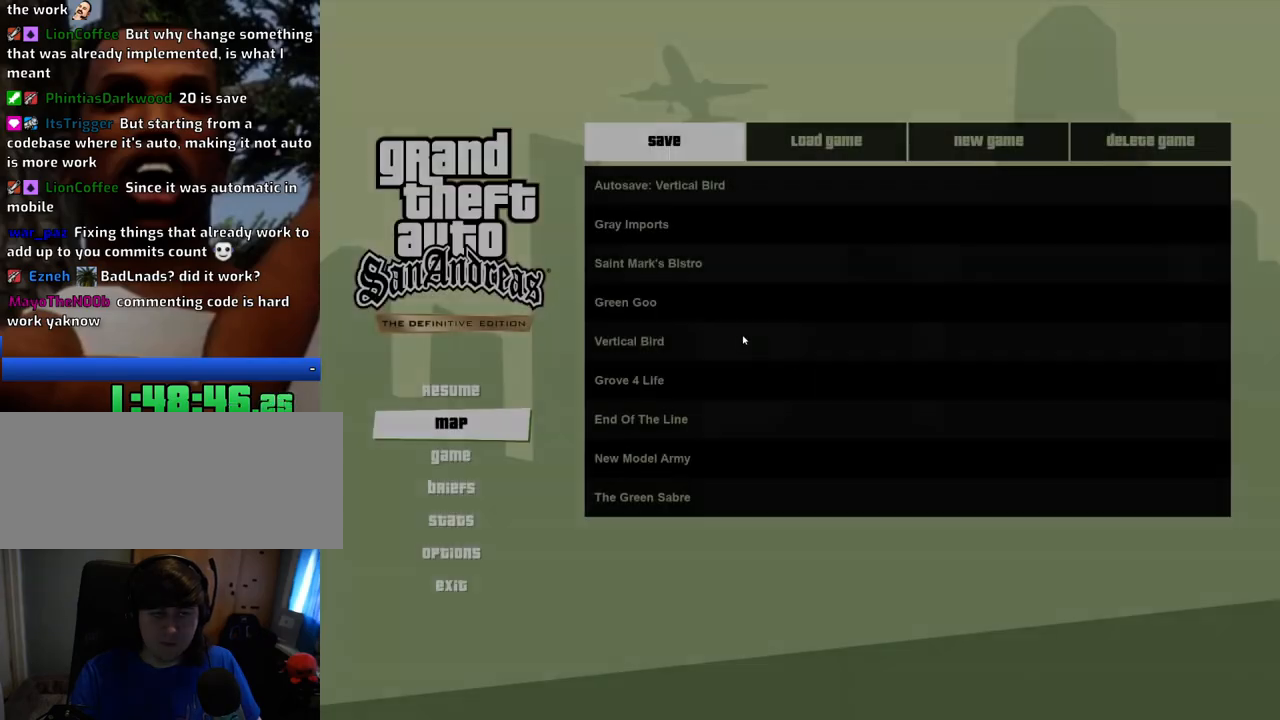
{"keys": [], "mouse": [], "events": [[201, "mouse_left", "down"], [351, "mouse_left", "up"]]}
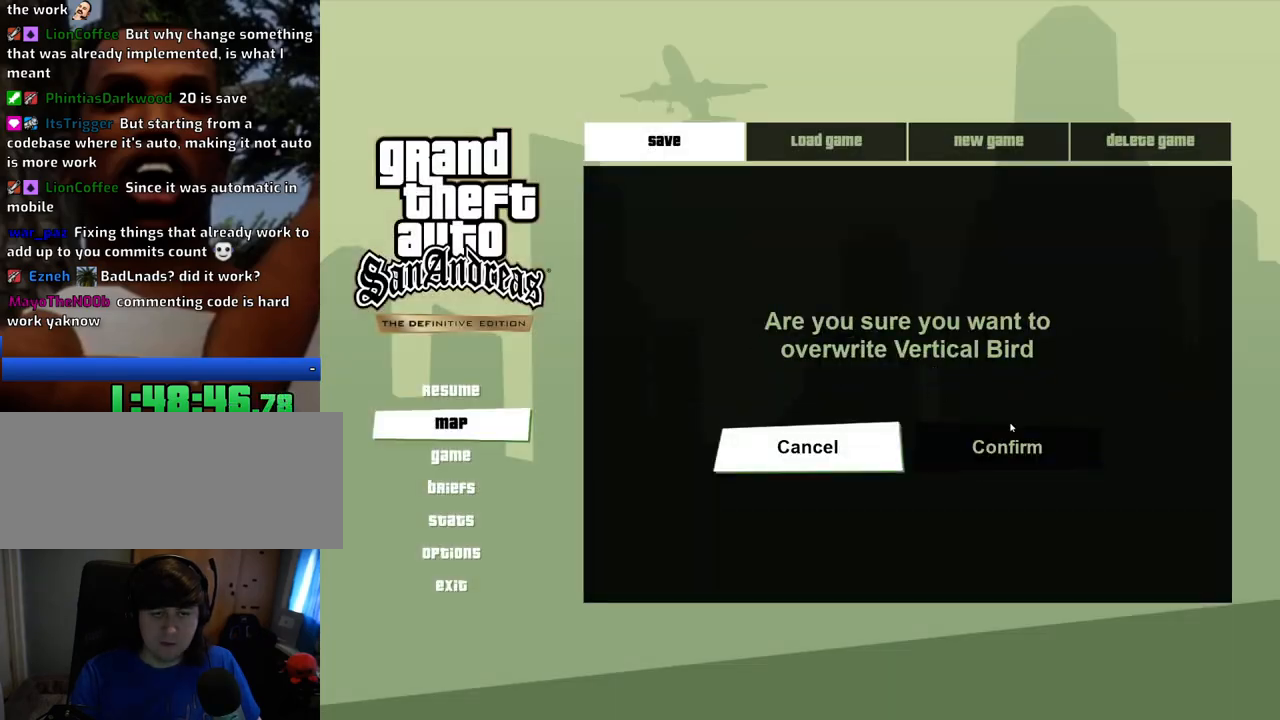
{"keys": [], "mouse": [], "events": [[84, "mouse_left", "down"], [167, "mouse_left", "up"], [368, "mouse_left", "down"], [501, "mouse_left", "up"]]}
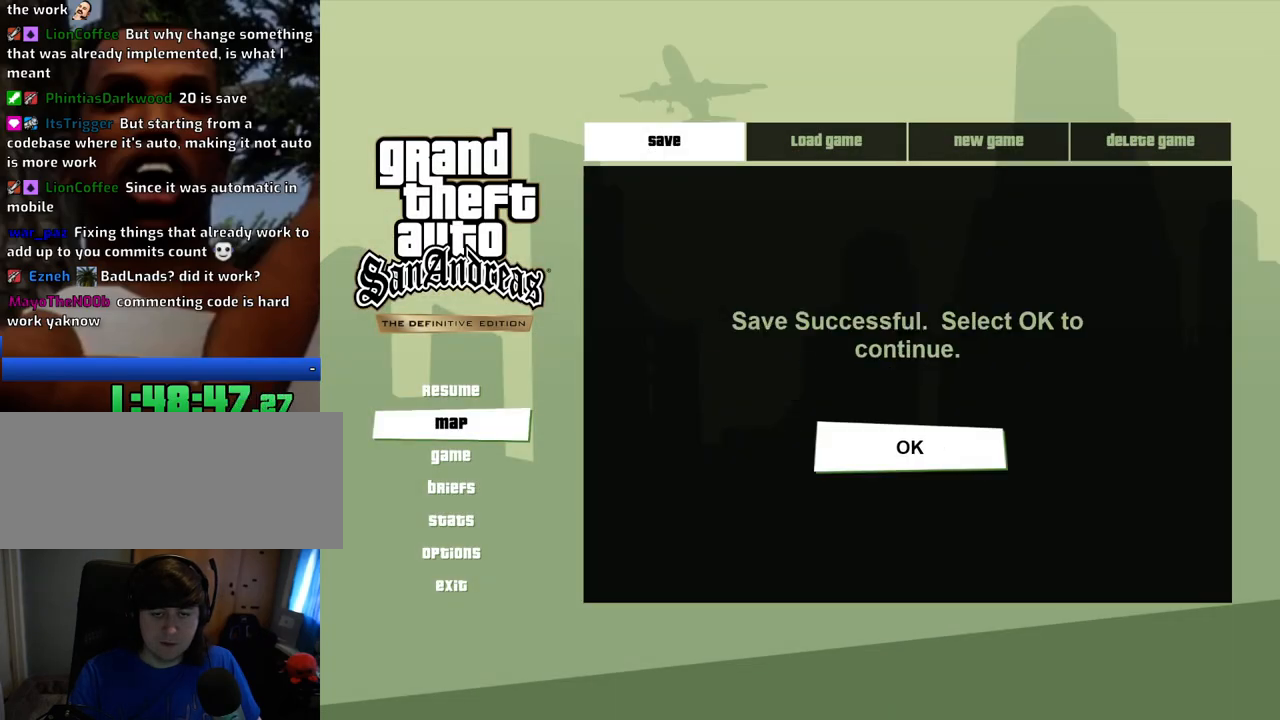
{"keys": ["a", "space", "w"], "mouse": [], "events": [[418, "a", "down"], [418, "w", "down"], [468, "space", "down"]]}
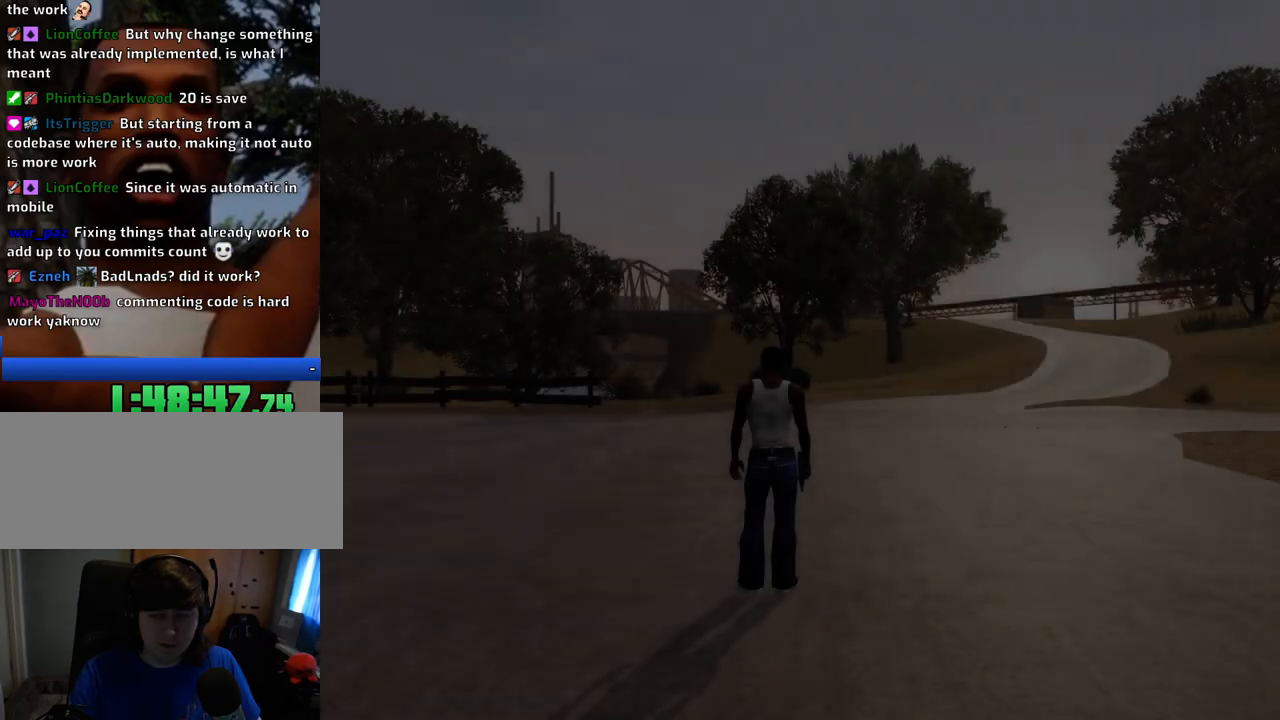
{"keys": ["a", "space", "w"], "mouse": [], "events": []}
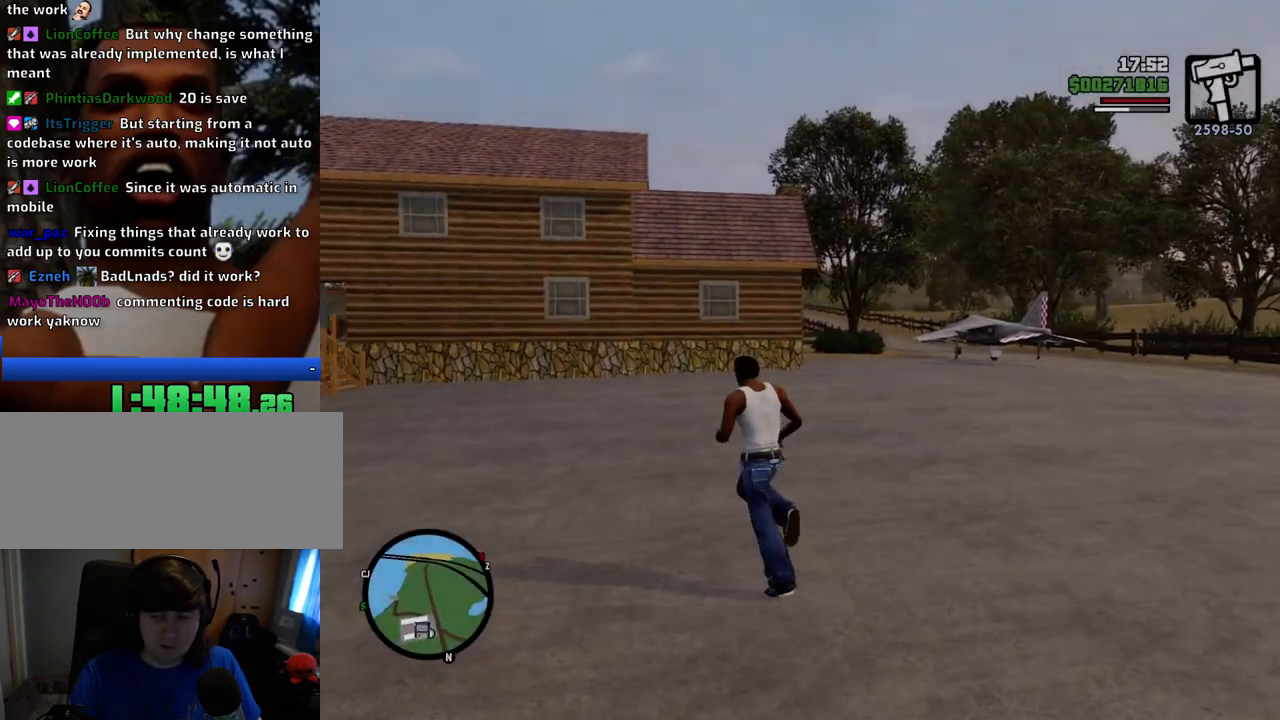
{"keys": ["space", "w"], "mouse": [], "events": [[50, "a", "up"]]}
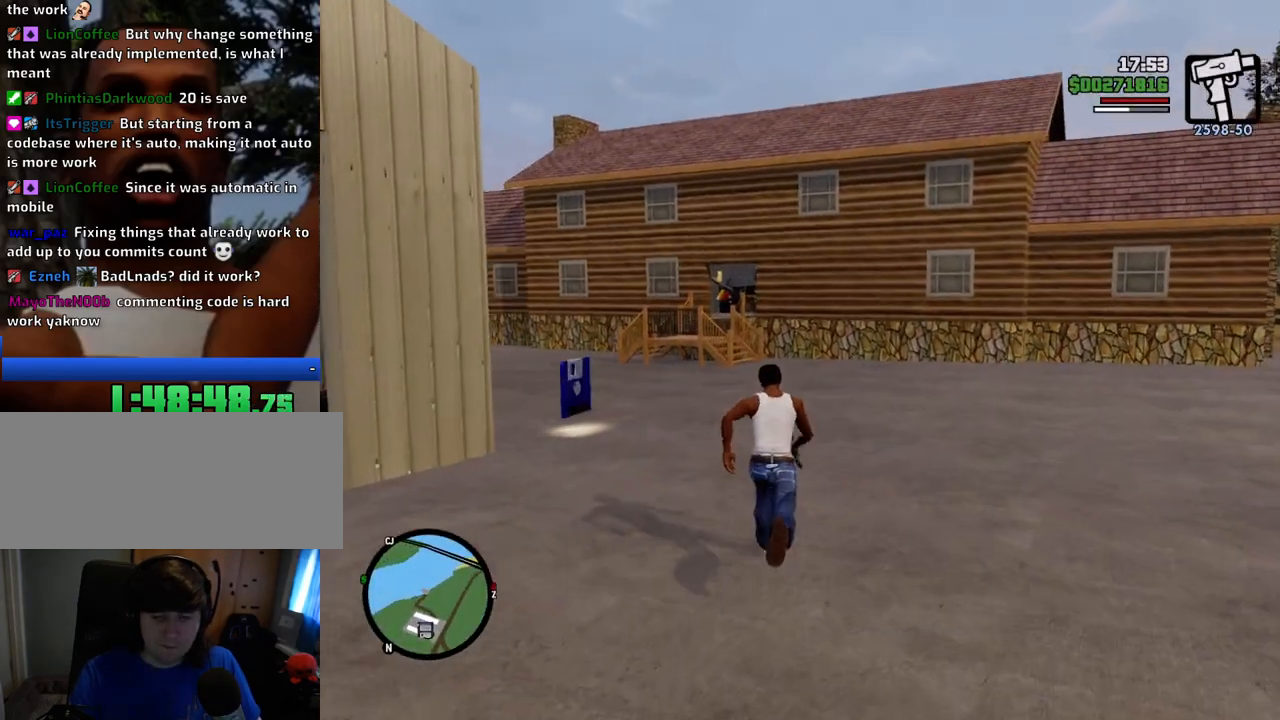
{"keys": ["space", "w"], "mouse": [], "events": []}
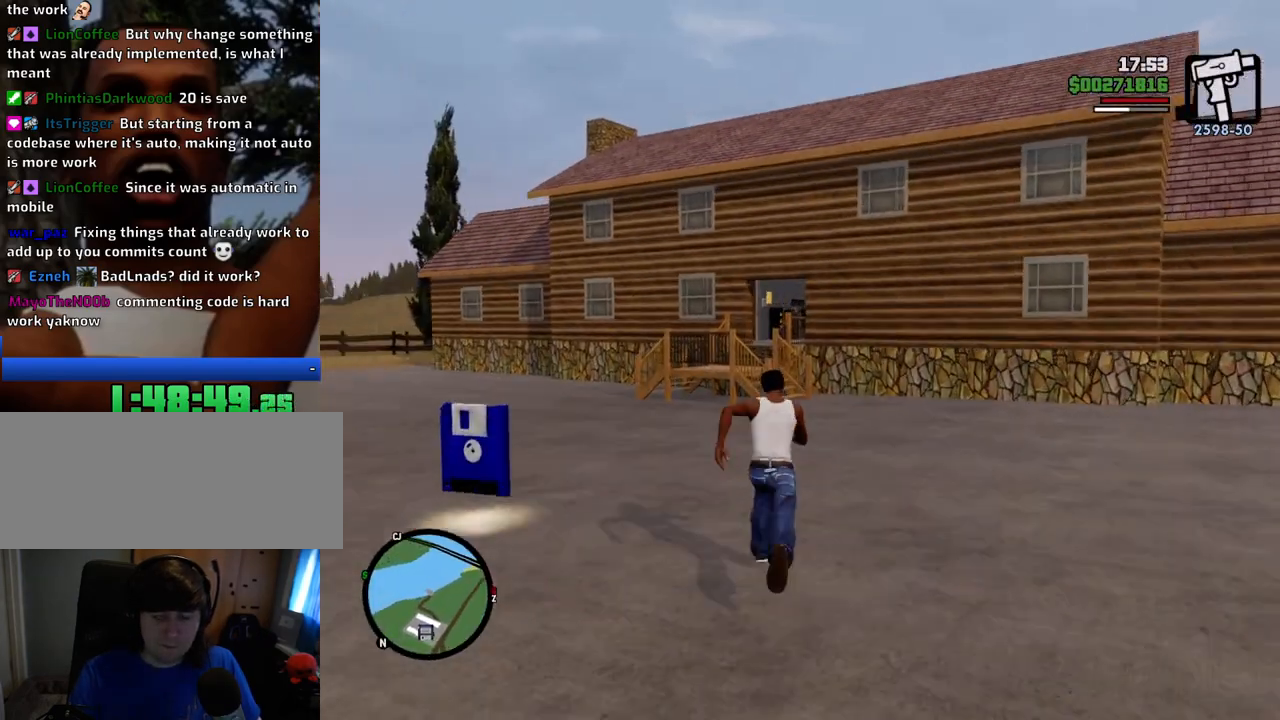
{"keys": ["space", "w"], "mouse": [], "events": []}
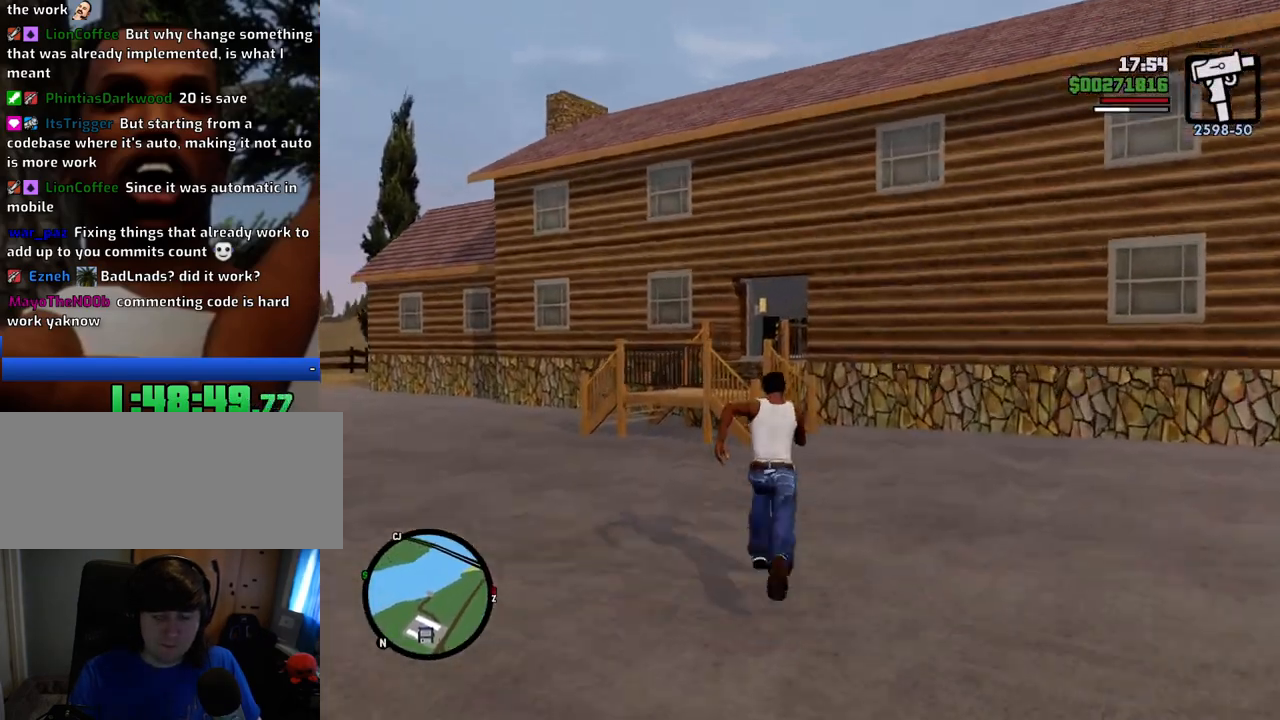
{"keys": ["space", "w"], "mouse": [], "events": []}
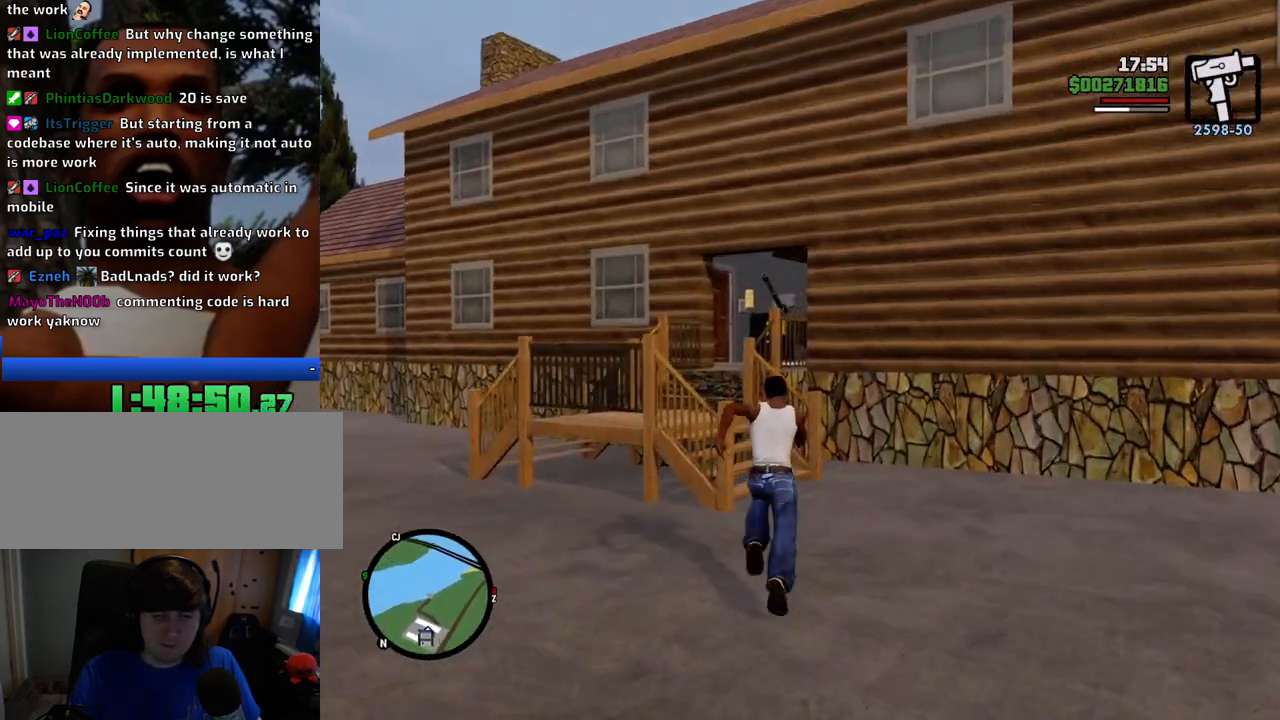
{"keys": ["a", "space", "w"], "mouse": [], "events": [[183, "a", "down"]]}
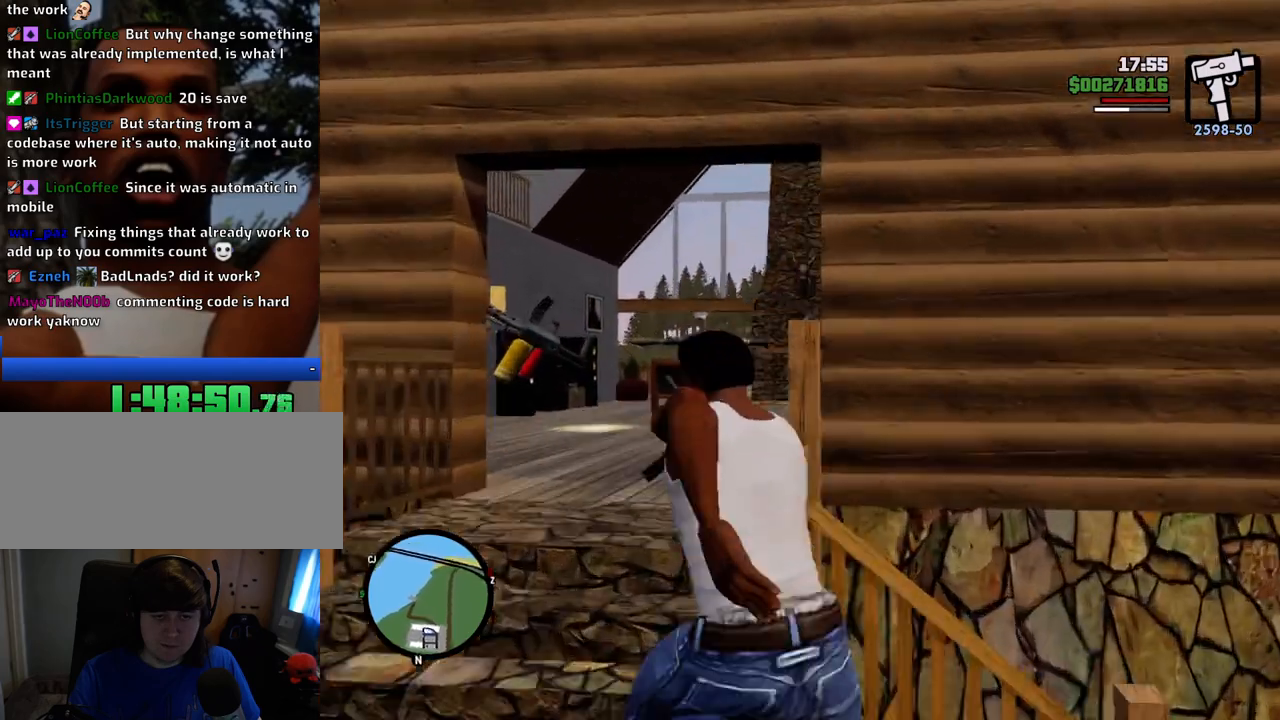
{"keys": ["space", "w"], "mouse": [], "events": [[16, "a", "up"]]}
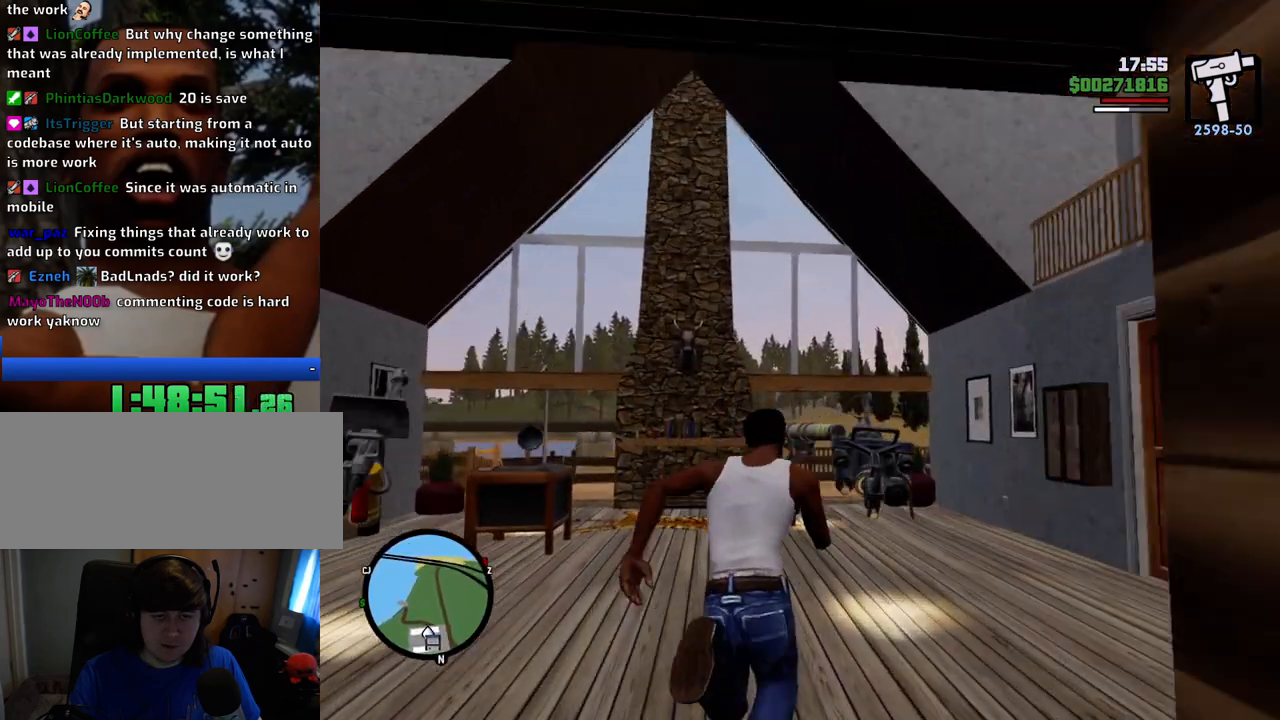
{"keys": ["d", "space", "w"], "mouse": [], "events": [[166, "d", "down"]]}
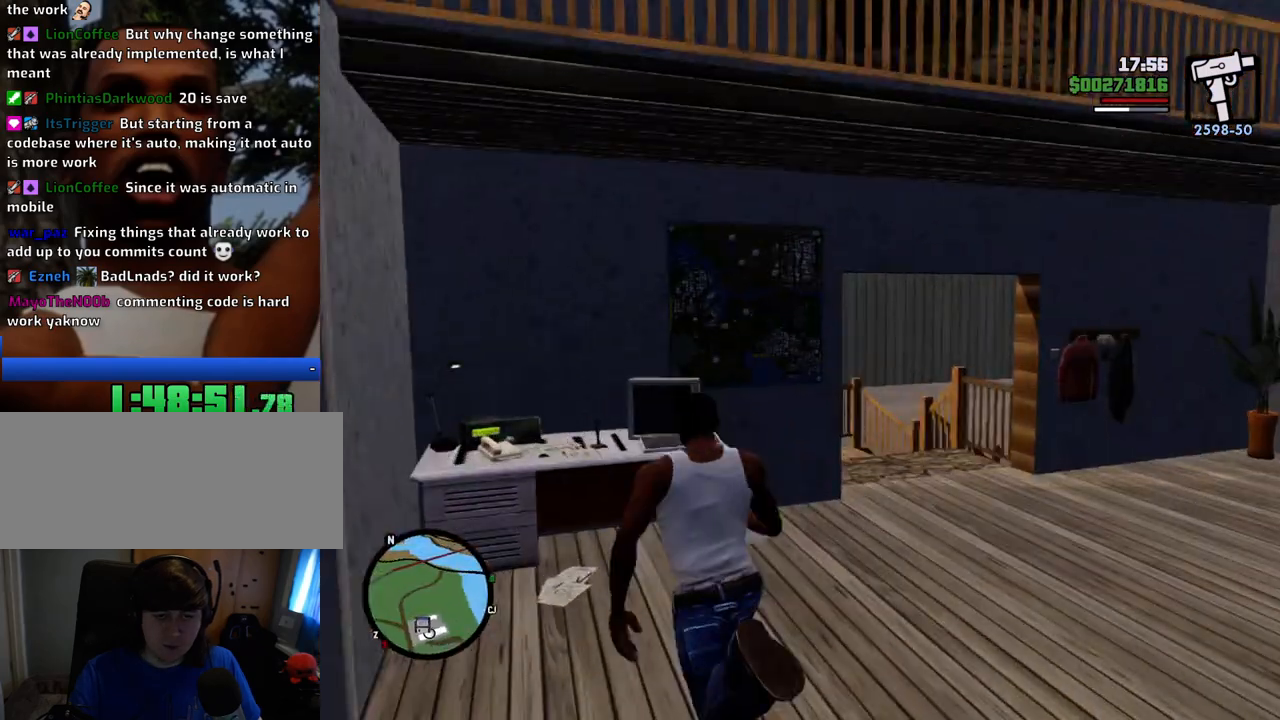
{"keys": ["a", "space", "w"], "mouse": [], "events": [[384, "d", "up"], [418, "a", "down"]]}
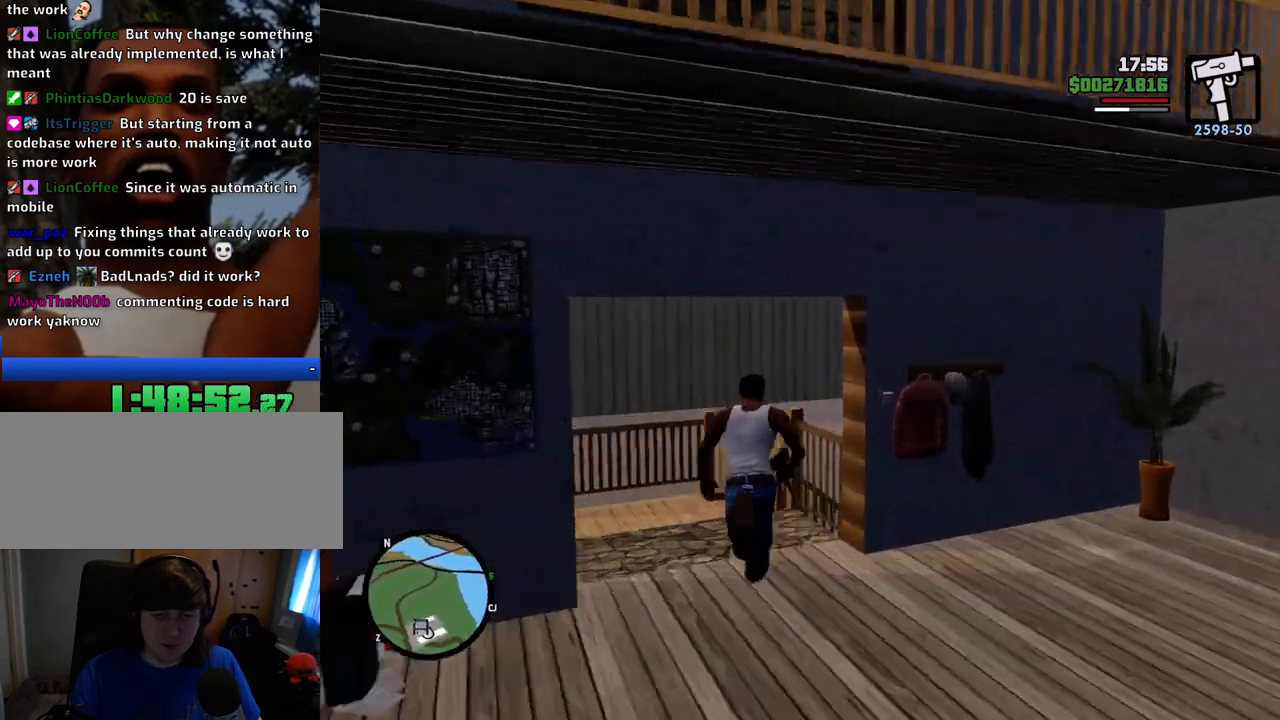
{"keys": ["a", "space", "w"], "mouse": [], "events": []}
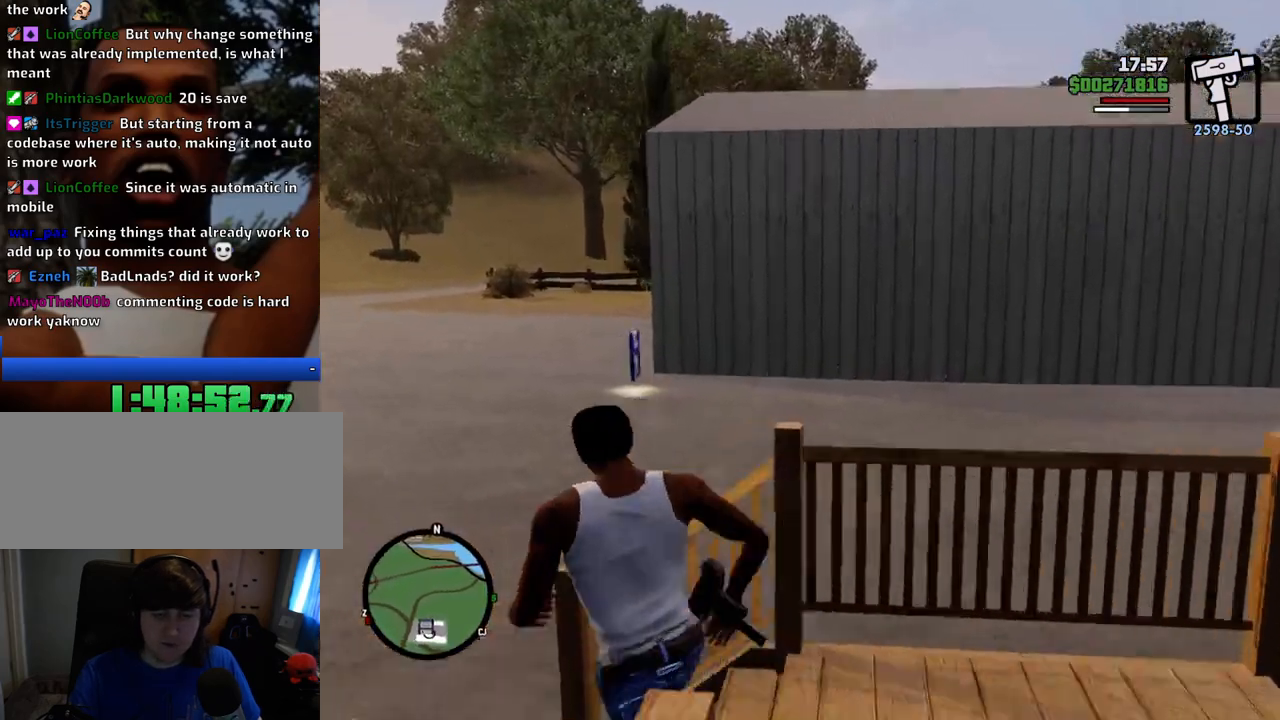
{"keys": ["space", "w"], "mouse": [], "events": [[34, "a", "up"]]}
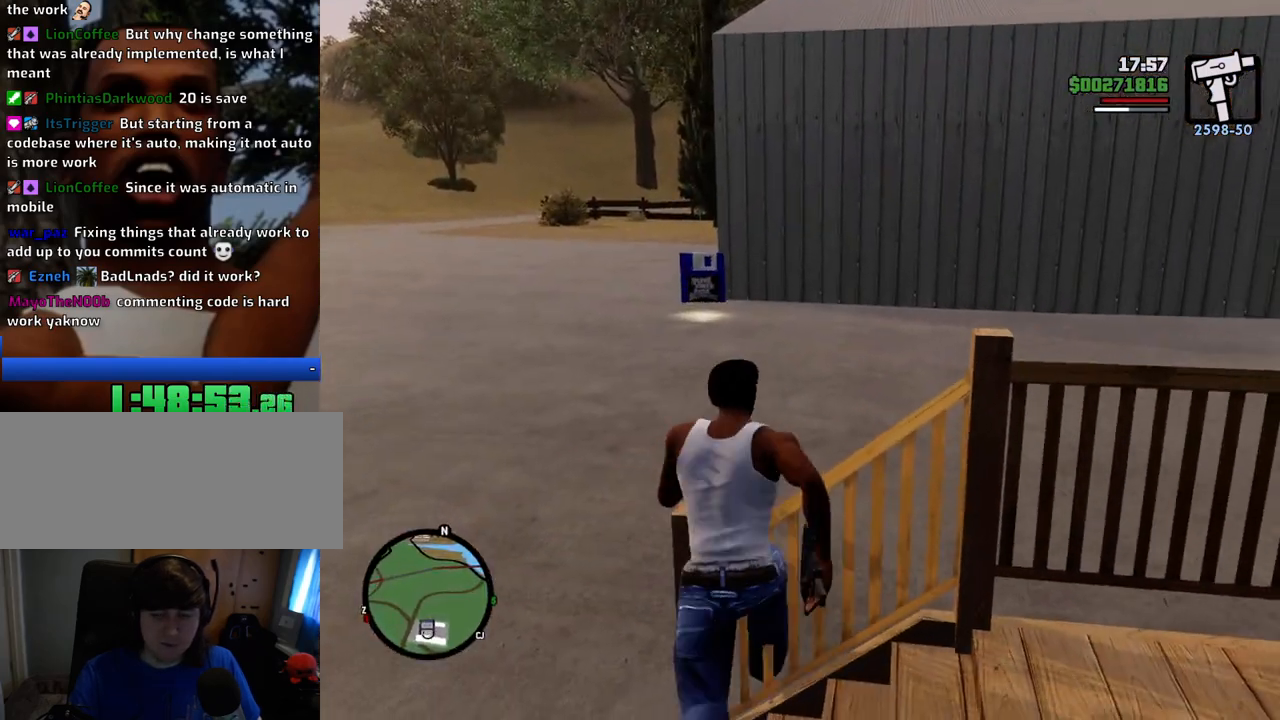
{"keys": ["space", "w"], "mouse": [], "events": [[184, "a", "down"], [334, "a", "up"]]}
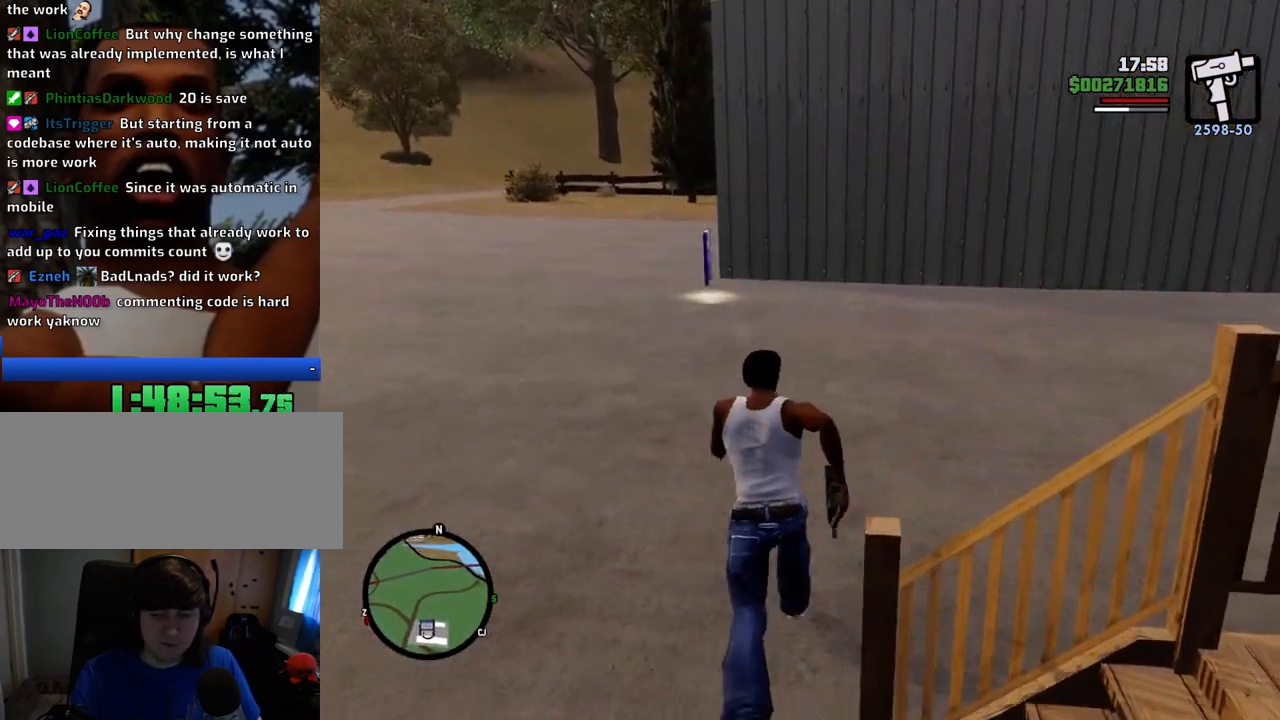
{"keys": ["space", "w"], "mouse": [], "events": []}
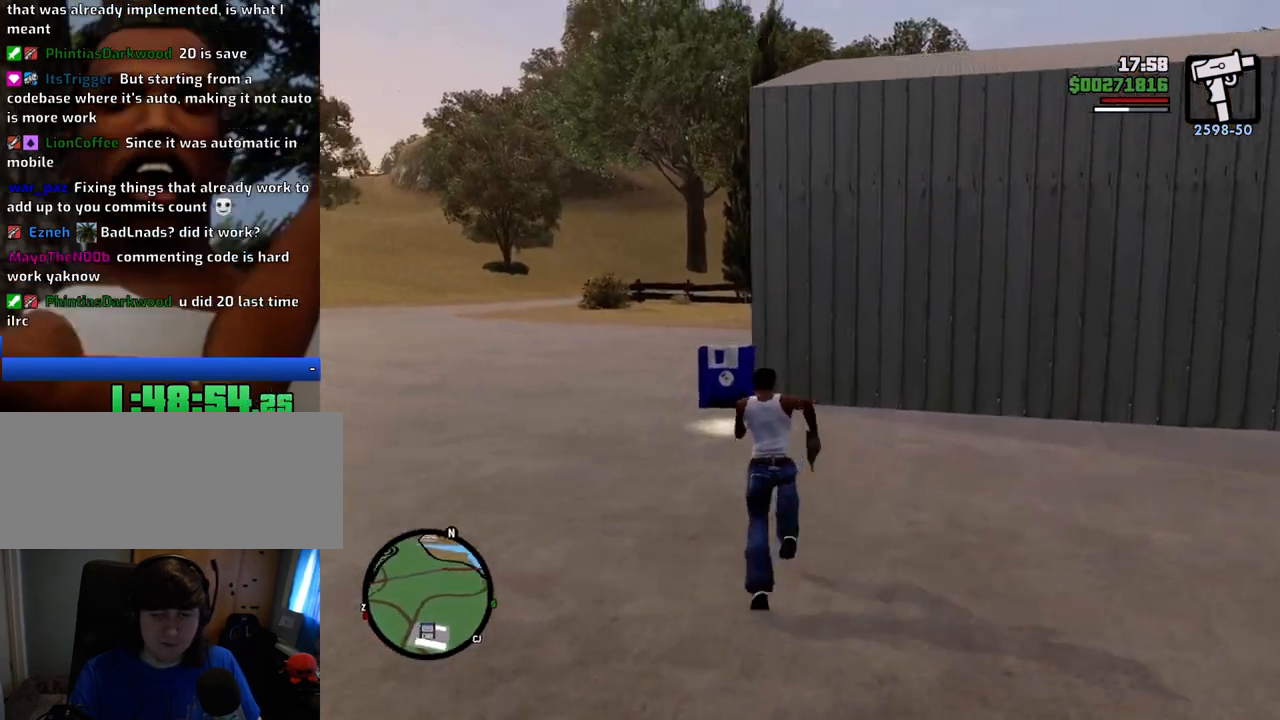
{"keys": ["a"], "mouse": [], "events": [[417, "a", "down"], [417, "space", "up"], [417, "w", "up"]]}
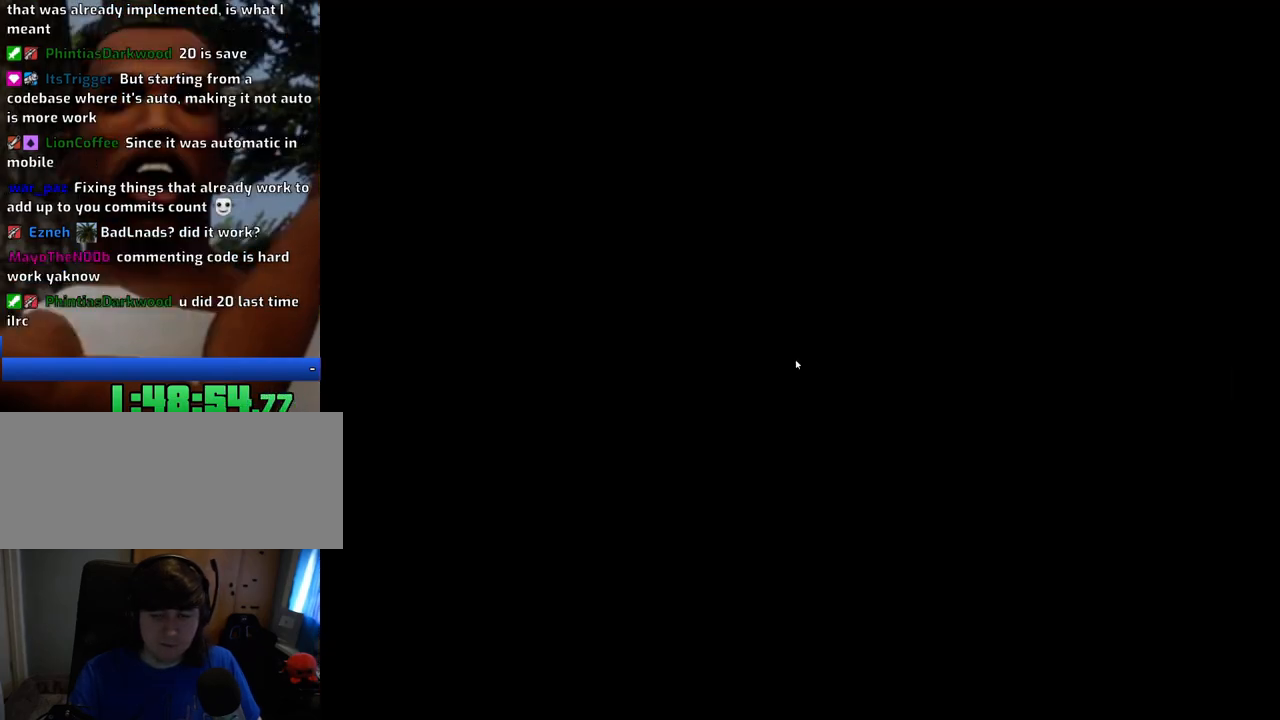
{"keys": [], "mouse": [], "events": [[100, "s", "down"], [284, "s", "up"], [334, "a", "up"]]}
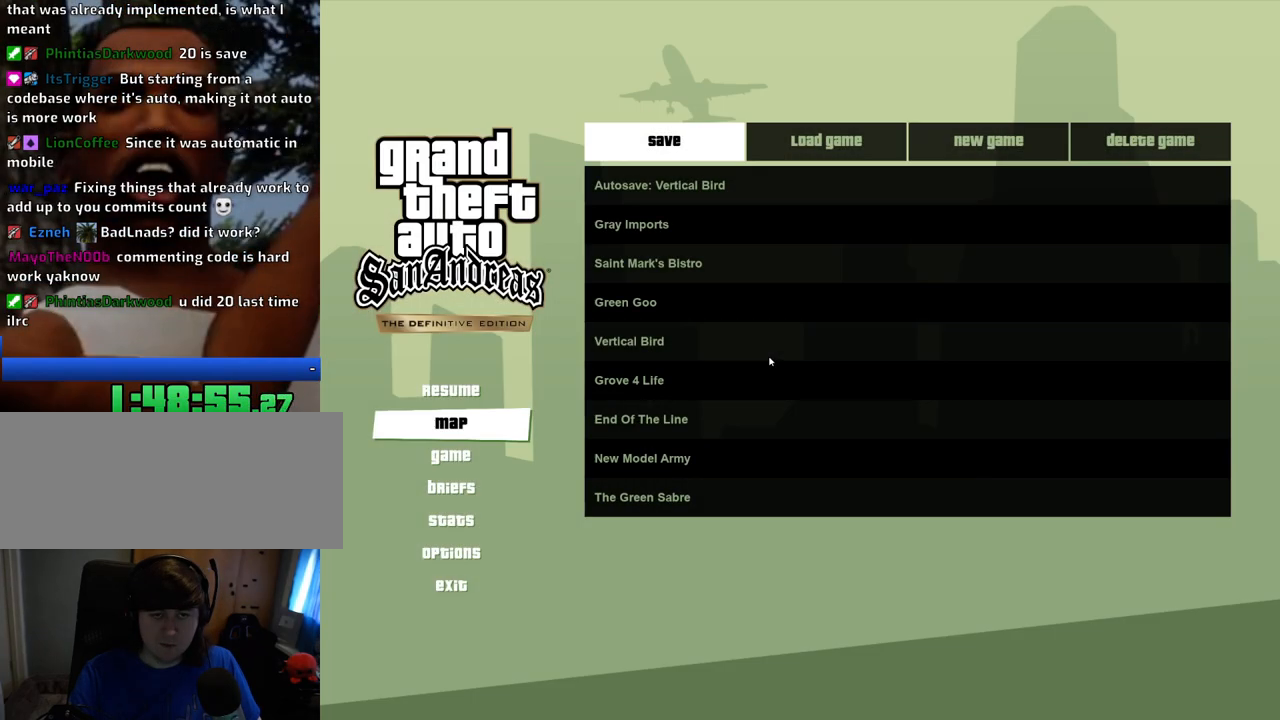
{"keys": [], "mouse": ["left"], "events": [[167, "mouse_left", "down"], [200, "mouse_left", "up"], [484, "mouse_left", "down"]]}
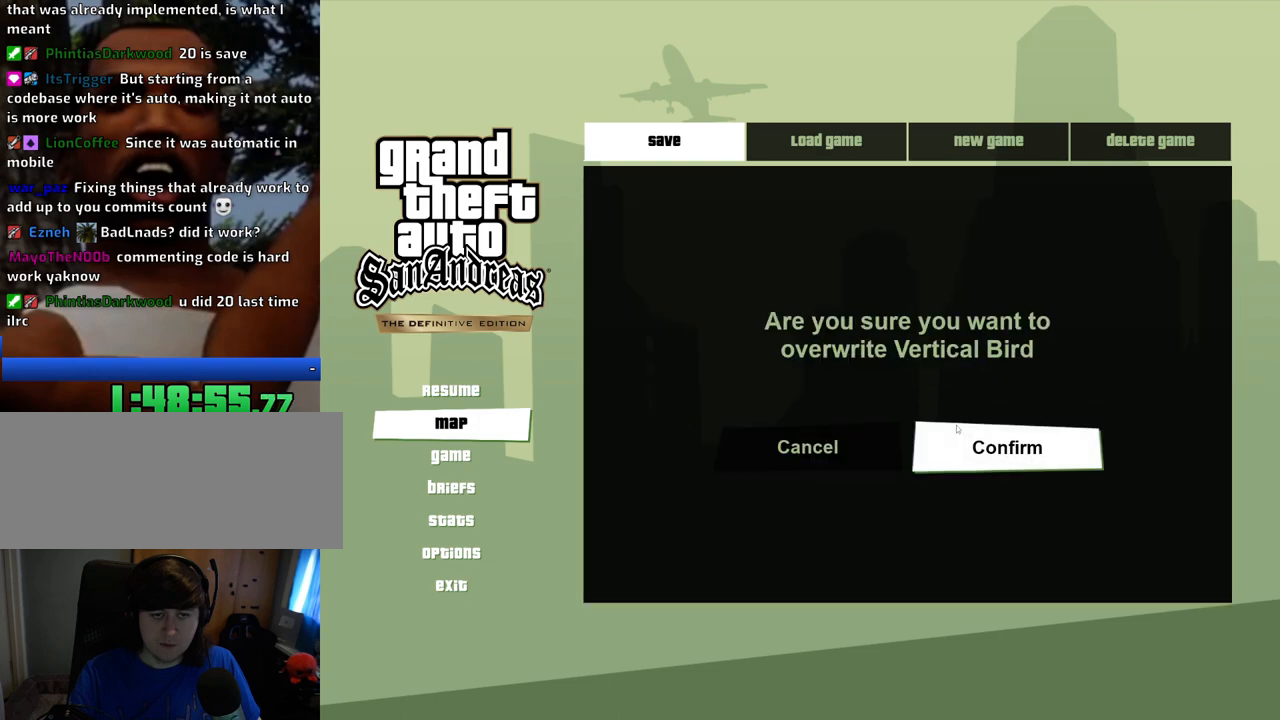
{"keys": [], "mouse": [], "events": [[83, "mouse_left", "up"], [317, "mouse_left", "down"], [417, "mouse_left", "up"]]}
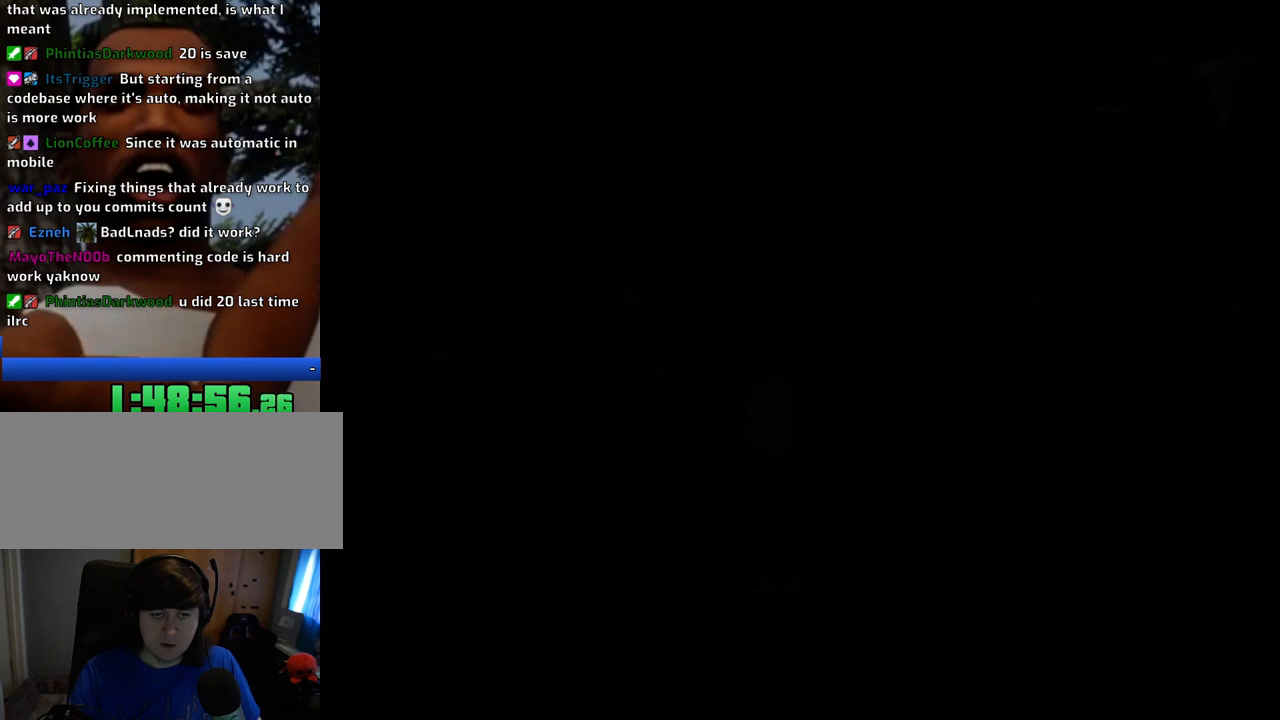
{"keys": ["a", "space", "w"], "mouse": [], "events": [[384, "a", "down"], [384, "space", "down"], [384, "w", "down"]]}
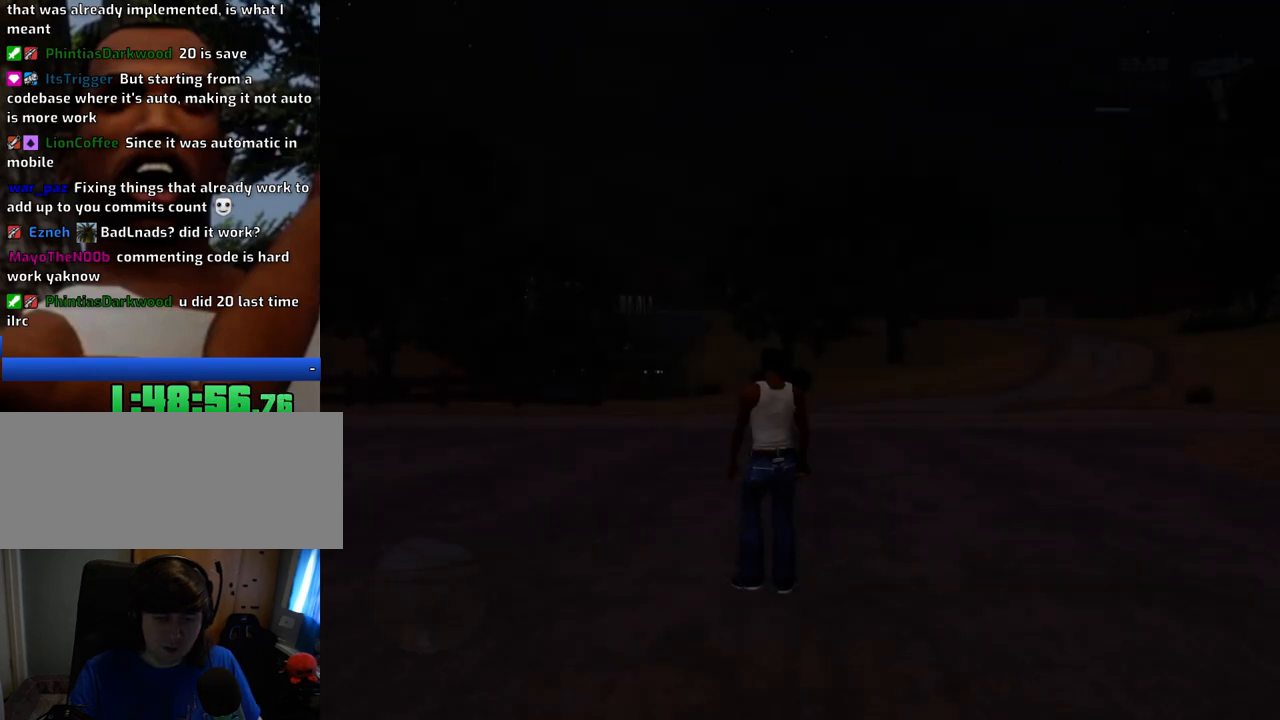
{"keys": ["space", "w"], "mouse": [], "events": [[484, "a", "up"]]}